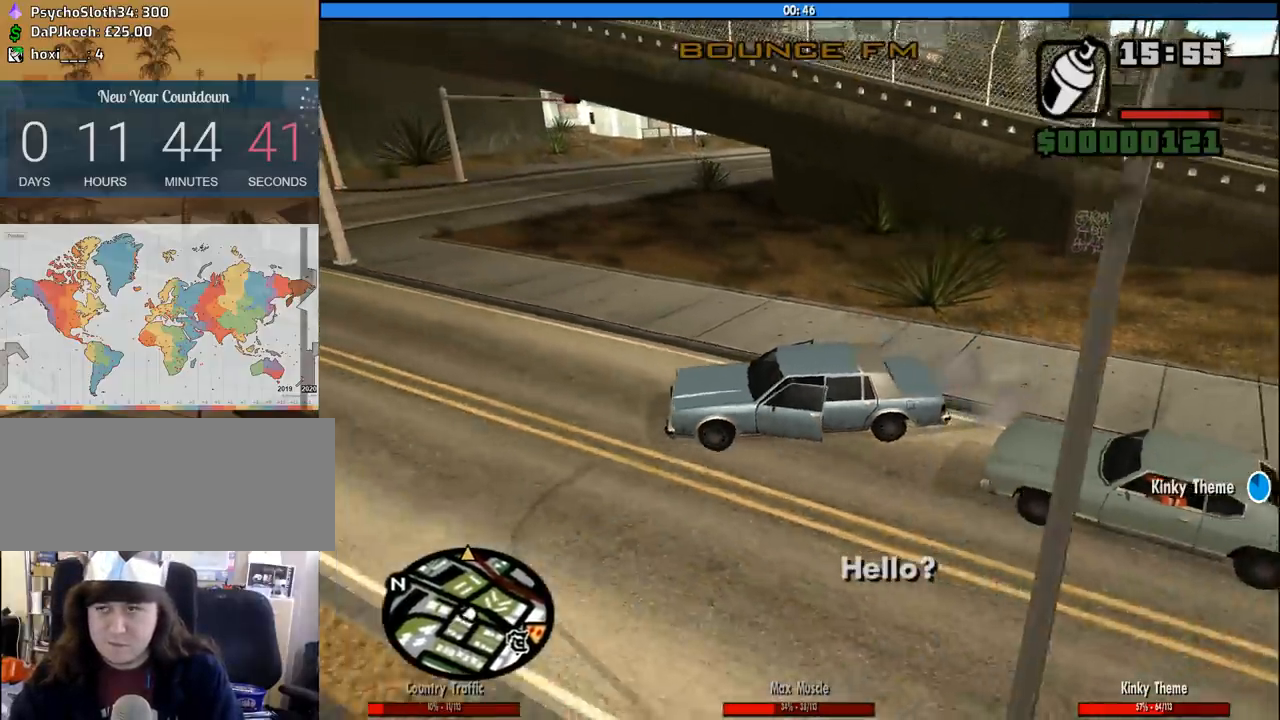
Gameplay with keyboard and mouse; each line is a JSON object with the keys and mouse buttons held at the frame after it. "events" lists presses ("down") and releases ("up") of "1", "2", "3", "4", "5", "6", "8", "a", "alt", "c", "ctrl", "d", "down", "e", "escape", "f", "f1", "f2", "f3", "g", "h", "left", "num2", "q", "r", "right", "s", "shift", "space", "tab", "up", "v", "w", "x", "z", "mouse_left", "mouse_middle", "mouse_right", "mouse_wheel_up" and "mouse_wheel_down" between this image and that frame as [ms after this image, input, new state], when the widget could be followed in between. "mouse_left", "mouse_middle", "mouse_right", "mouse_wheel_up", "mouse_wheel_down" = the "left", "middle", "right", "wheel_up", "wheel_down" buttons of the "mouse" list. No other keys are recorded. Mouse movement is not recorded.
{"keys": ["d", "w"], "mouse": ["wheel_down"], "events": [[500, "mouse_wheel_down", "down"]]}
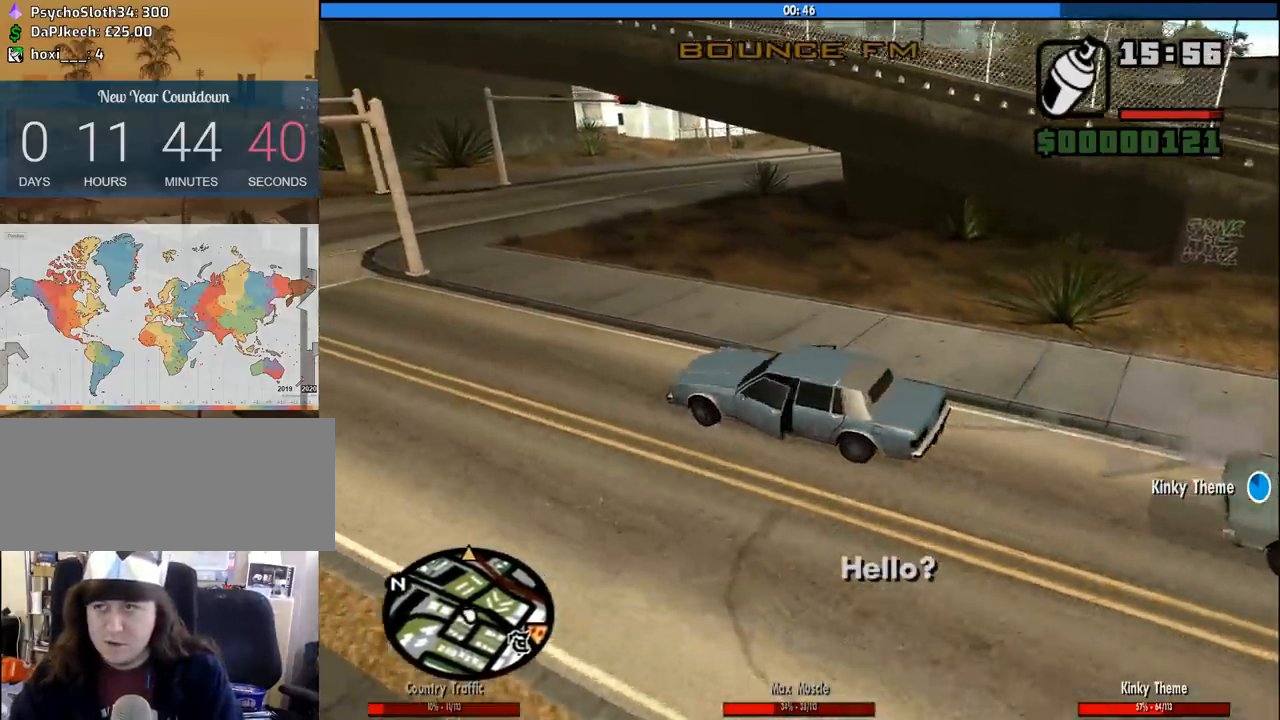
{"keys": ["w"], "mouse": [], "events": [[50, "mouse_wheel_down", "up"], [333, "d", "up"]]}
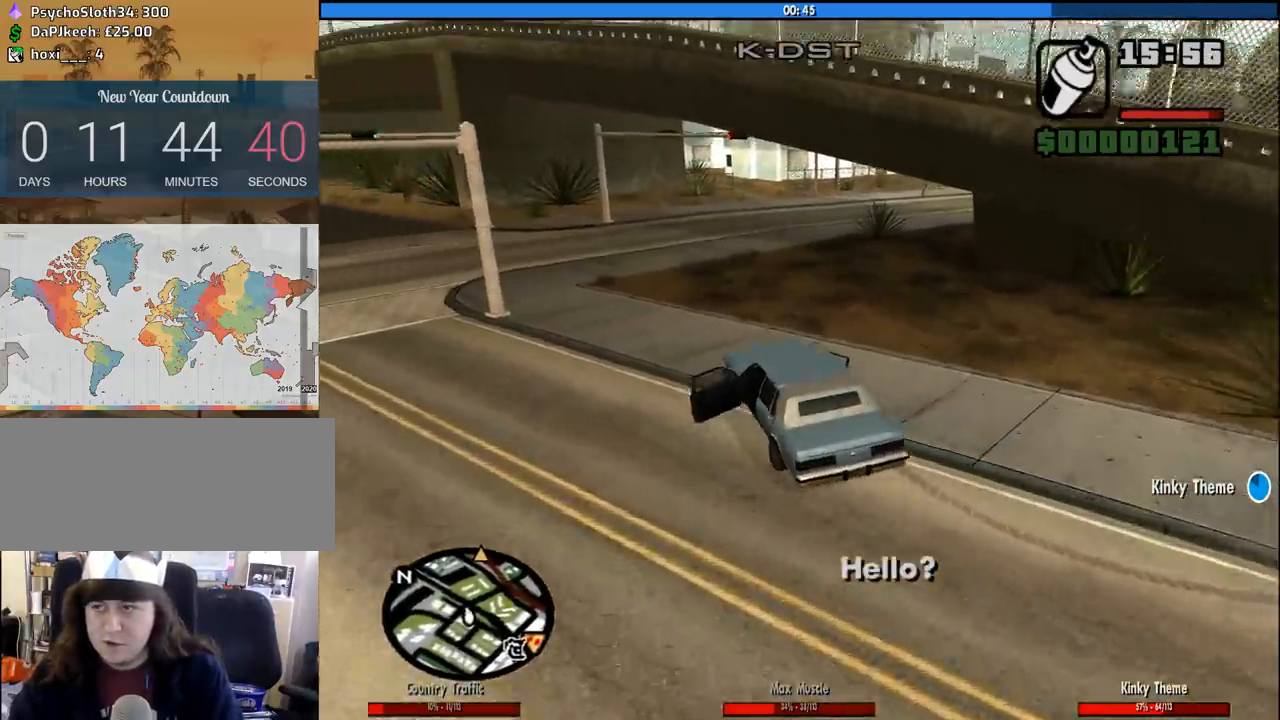
{"keys": ["w"], "mouse": [], "events": [[17, "d", "down"], [167, "d", "up"], [267, "d", "down"], [450, "d", "up"]]}
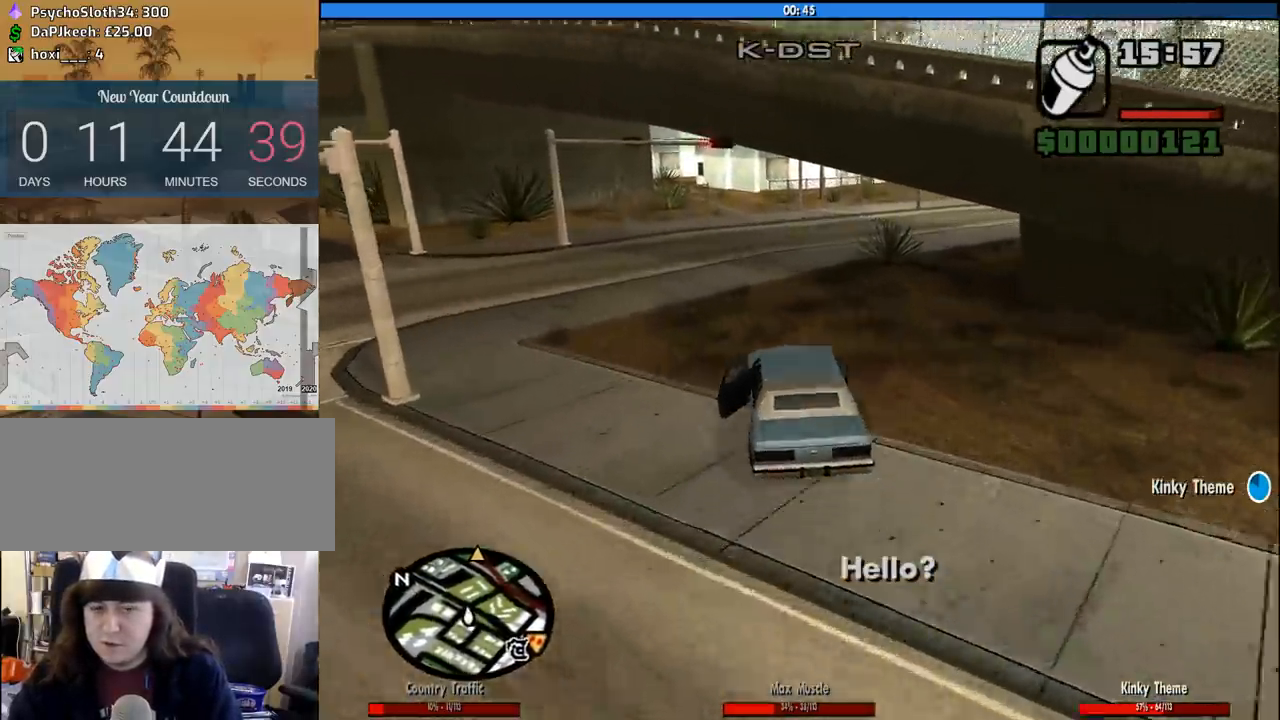
{"keys": ["d", "w"], "mouse": [], "events": [[33, "d", "down"], [367, "d", "up"], [500, "d", "down"]]}
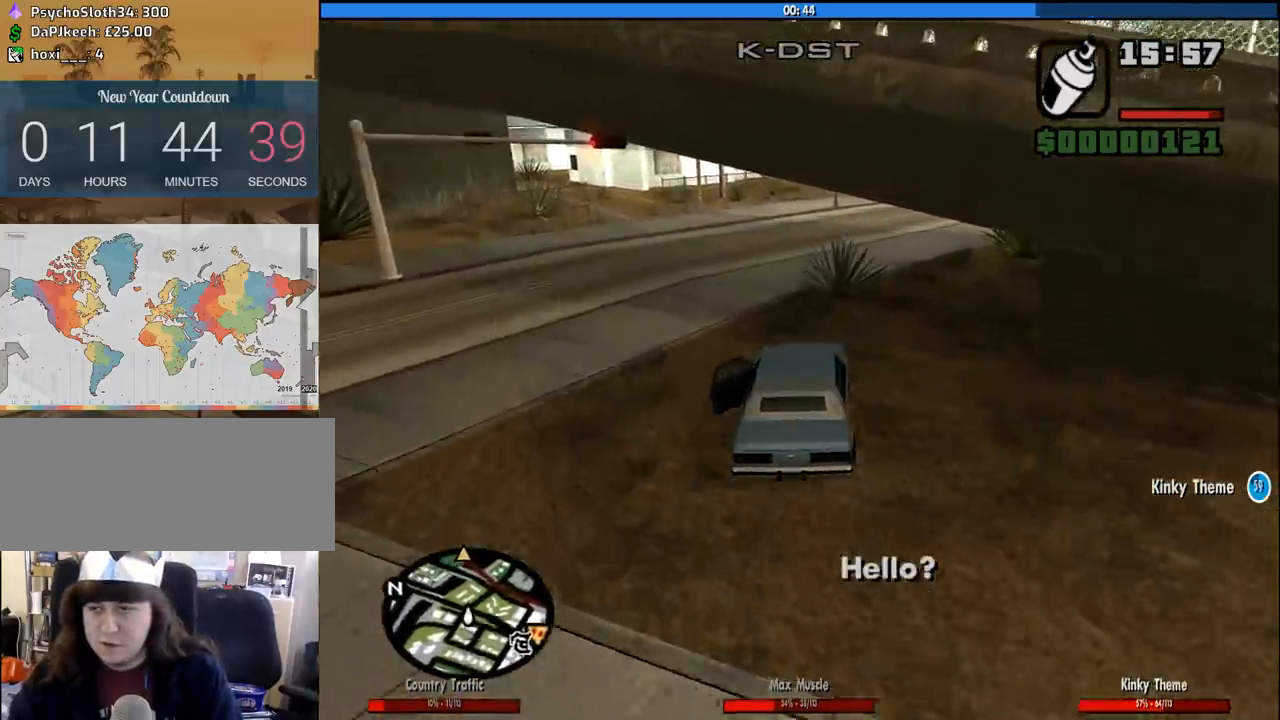
{"keys": ["d", "w"], "mouse": [], "events": [[100, "d", "up"], [200, "d", "down"], [333, "d", "up"], [433, "d", "down"]]}
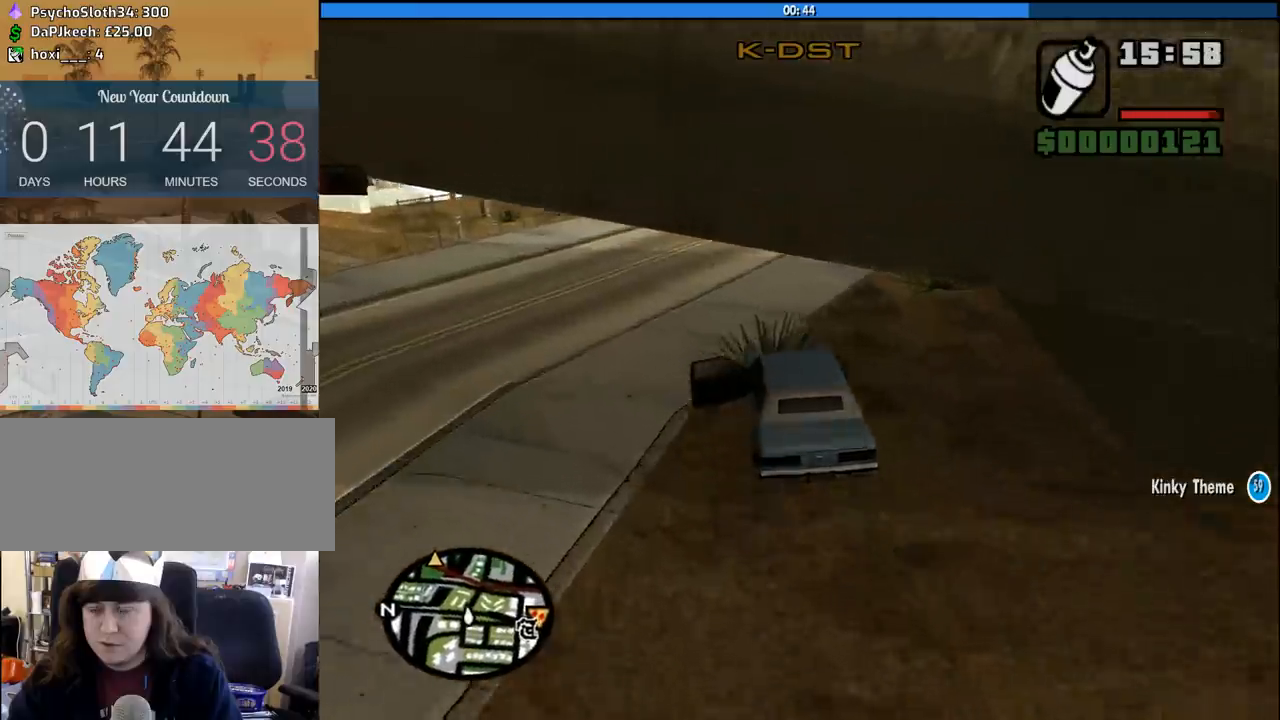
{"keys": ["d", "w"], "mouse": [], "events": [[67, "d", "up"], [167, "d", "down"], [300, "d", "up"], [400, "d", "down"]]}
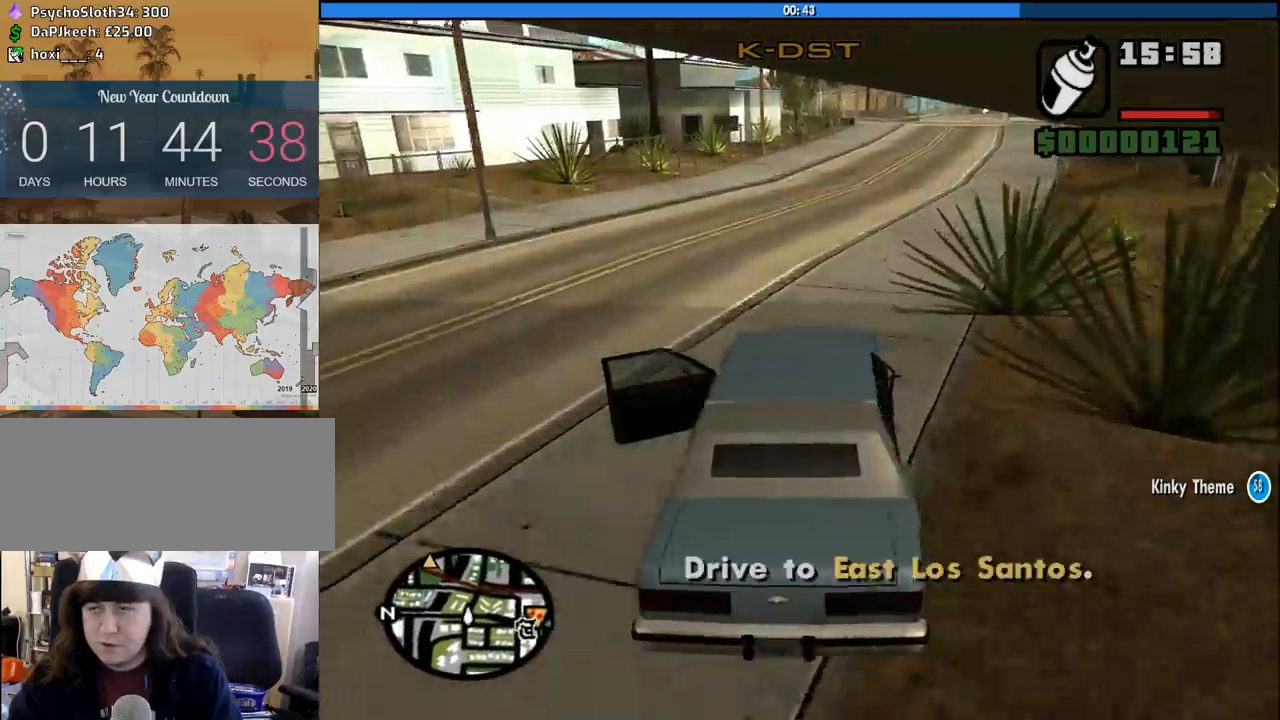
{"keys": ["w"], "mouse": [], "events": [[33, "d", "up"], [83, "d", "down"], [183, "d", "up"], [267, "d", "down"], [367, "d", "up"]]}
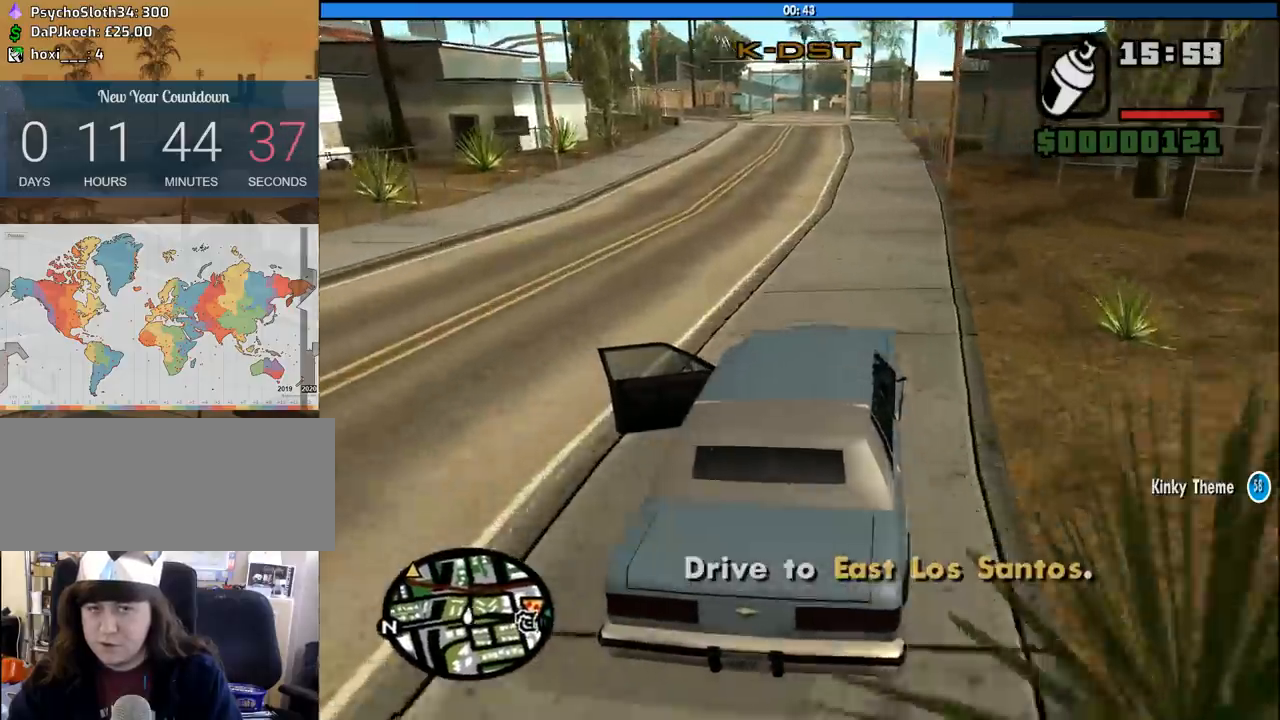
{"keys": ["d", "w"], "mouse": [], "events": [[100, "a", "down"], [150, "a", "up"], [483, "d", "down"]]}
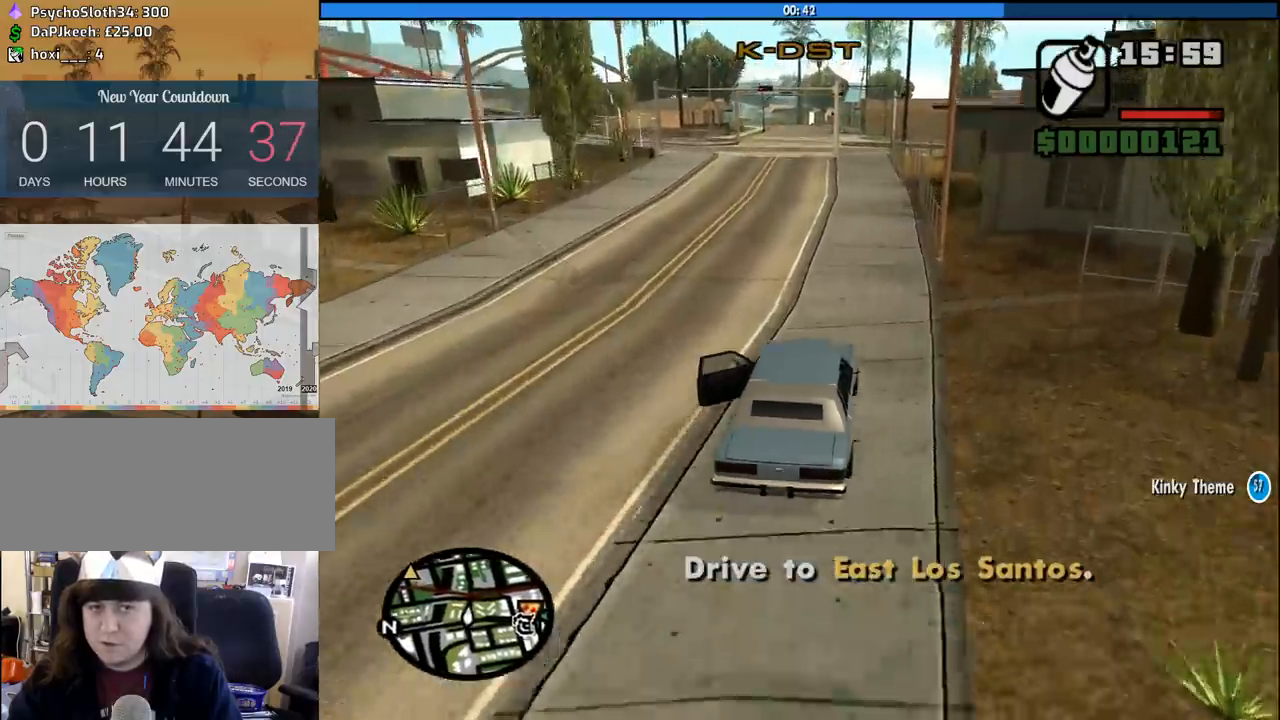
{"keys": ["d", "w"], "mouse": [], "events": [[67, "d", "up"], [450, "d", "down"]]}
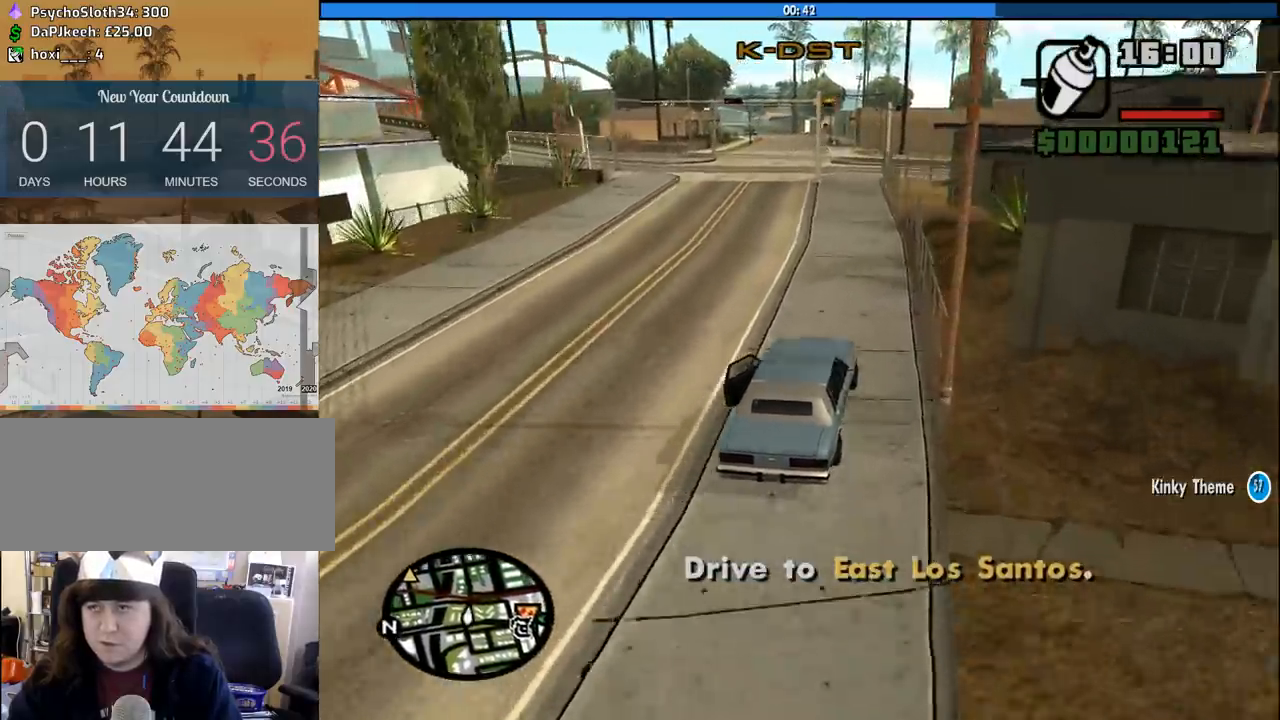
{"keys": ["a", "w"], "mouse": [], "events": [[33, "d", "up"], [367, "a", "down"]]}
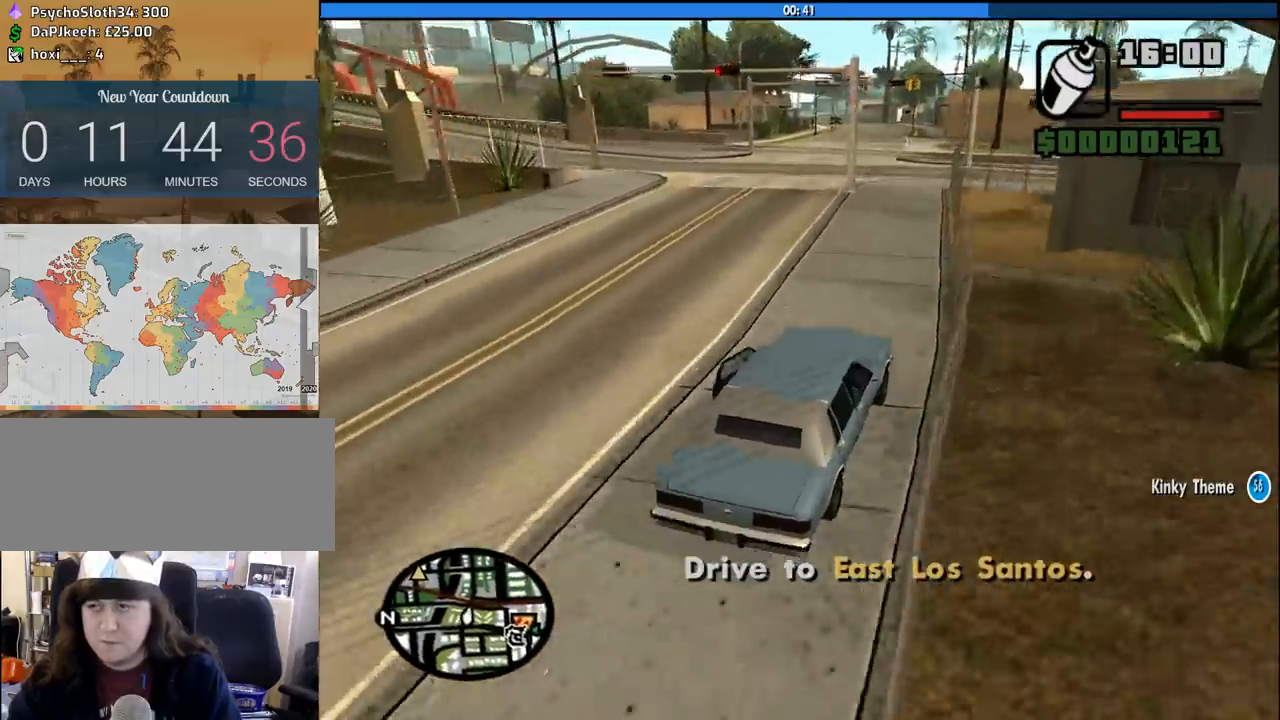
{"keys": ["a", "w"], "mouse": [], "events": []}
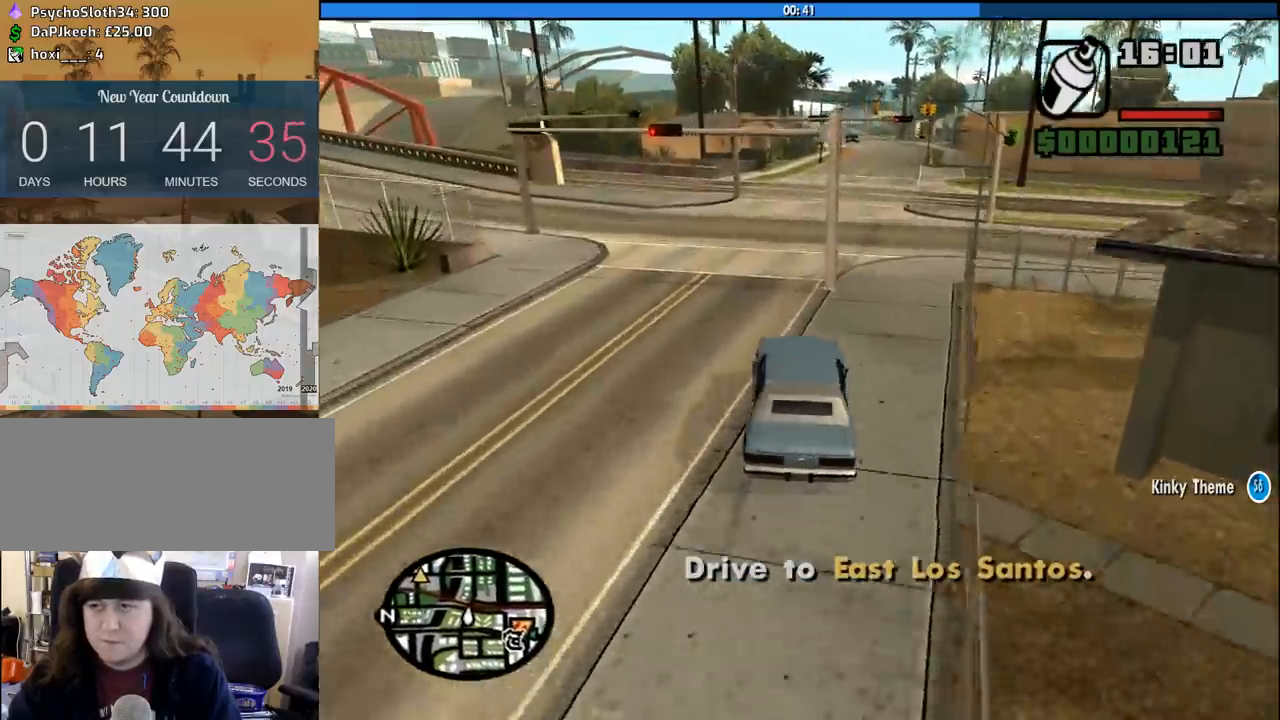
{"keys": ["a", "w"], "mouse": [], "events": []}
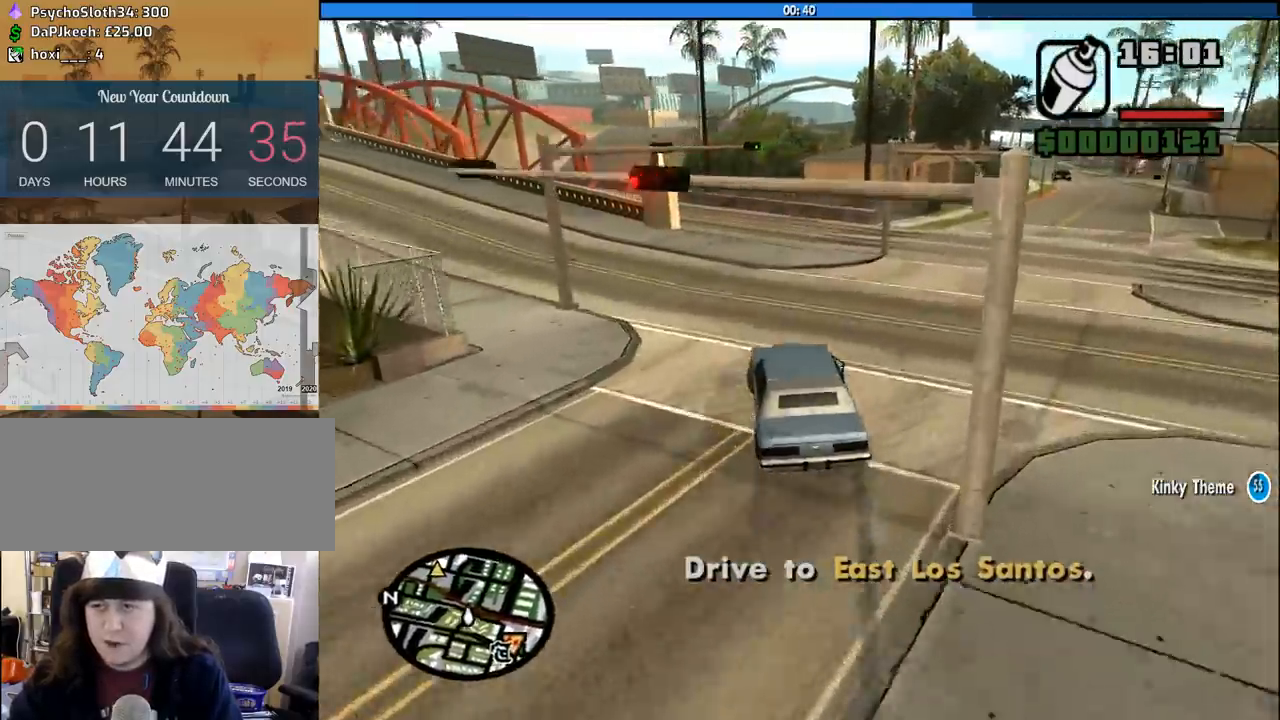
{"keys": ["w"], "mouse": [], "events": [[500, "a", "up"]]}
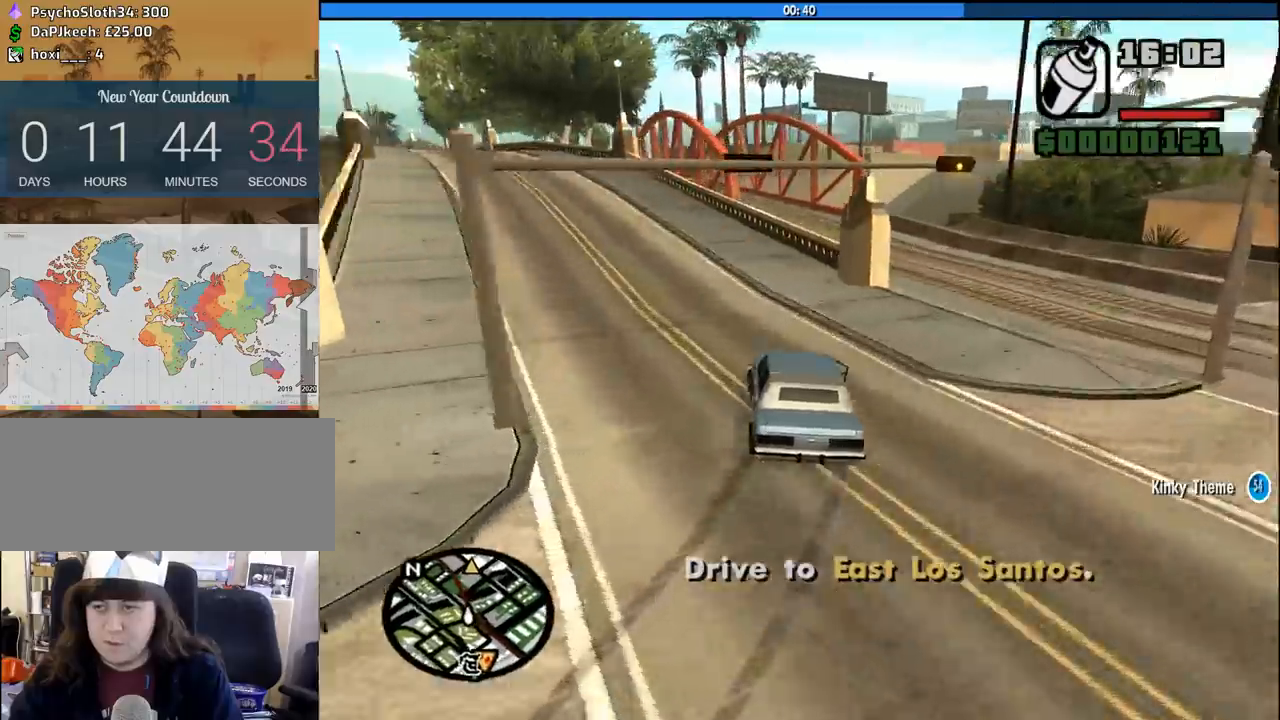
{"keys": ["a", "w"], "mouse": [], "events": [[50, "d", "down"], [283, "d", "up"], [333, "a", "down"]]}
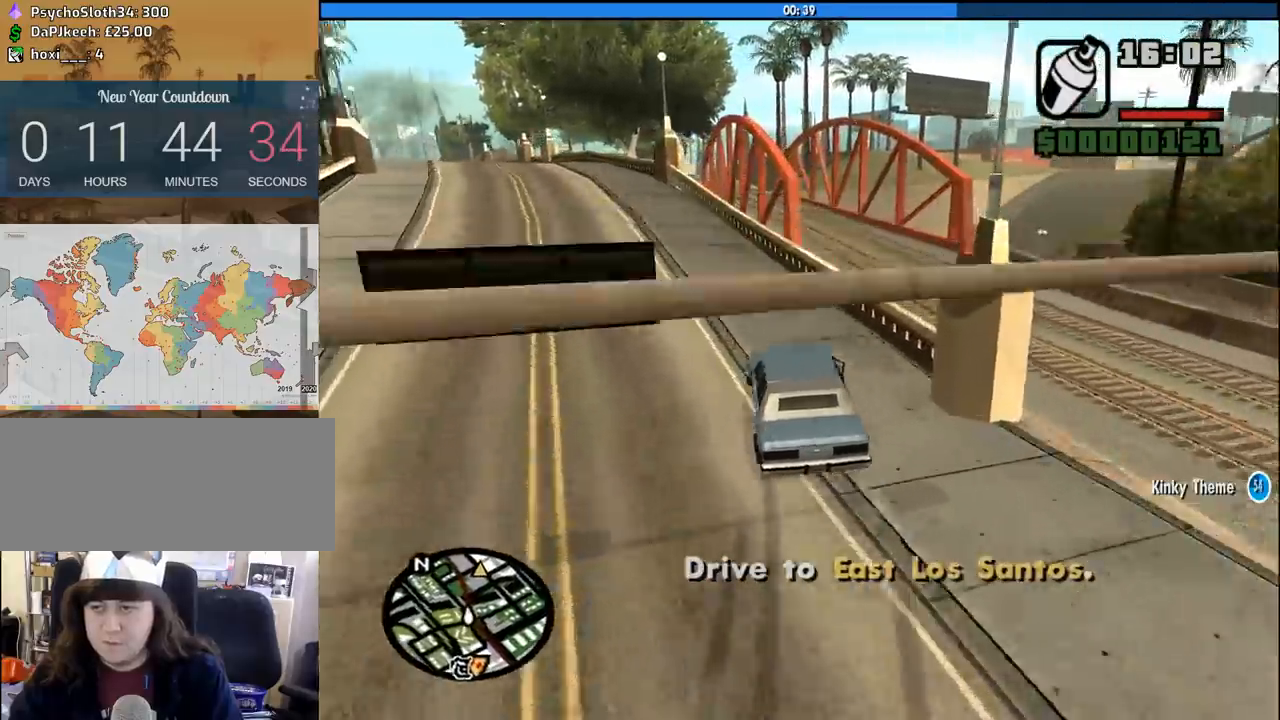
{"keys": ["w"], "mouse": [], "events": [[117, "a", "up"], [267, "a", "down"], [450, "a", "up"]]}
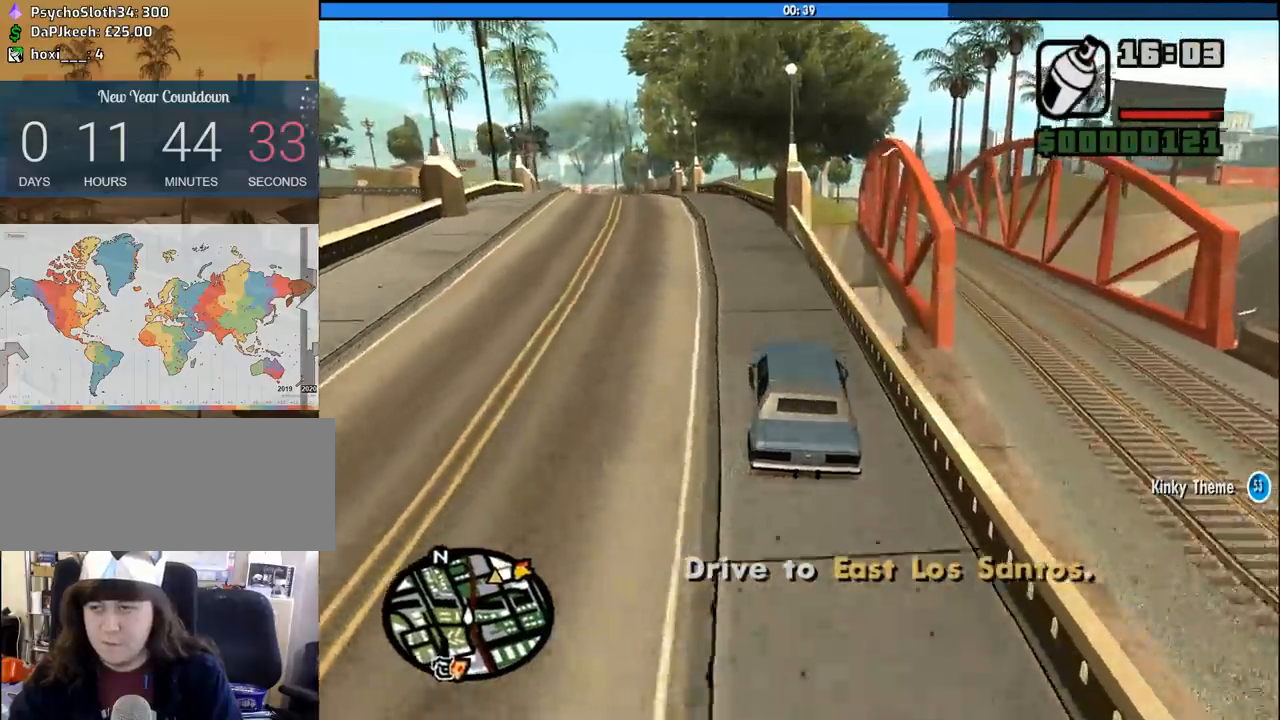
{"keys": ["a", "w"], "mouse": [], "events": [[133, "a", "down"], [317, "a", "up"], [467, "a", "down"]]}
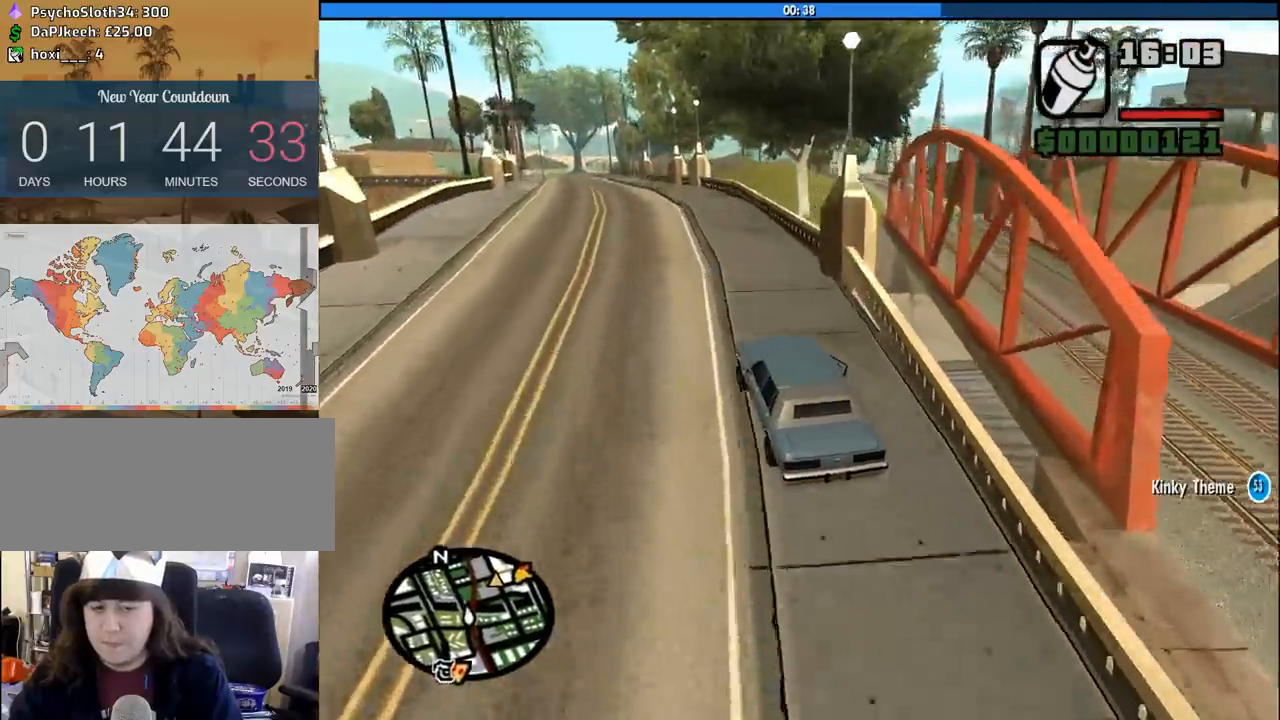
{"keys": ["w"], "mouse": [], "events": [[50, "a", "up"]]}
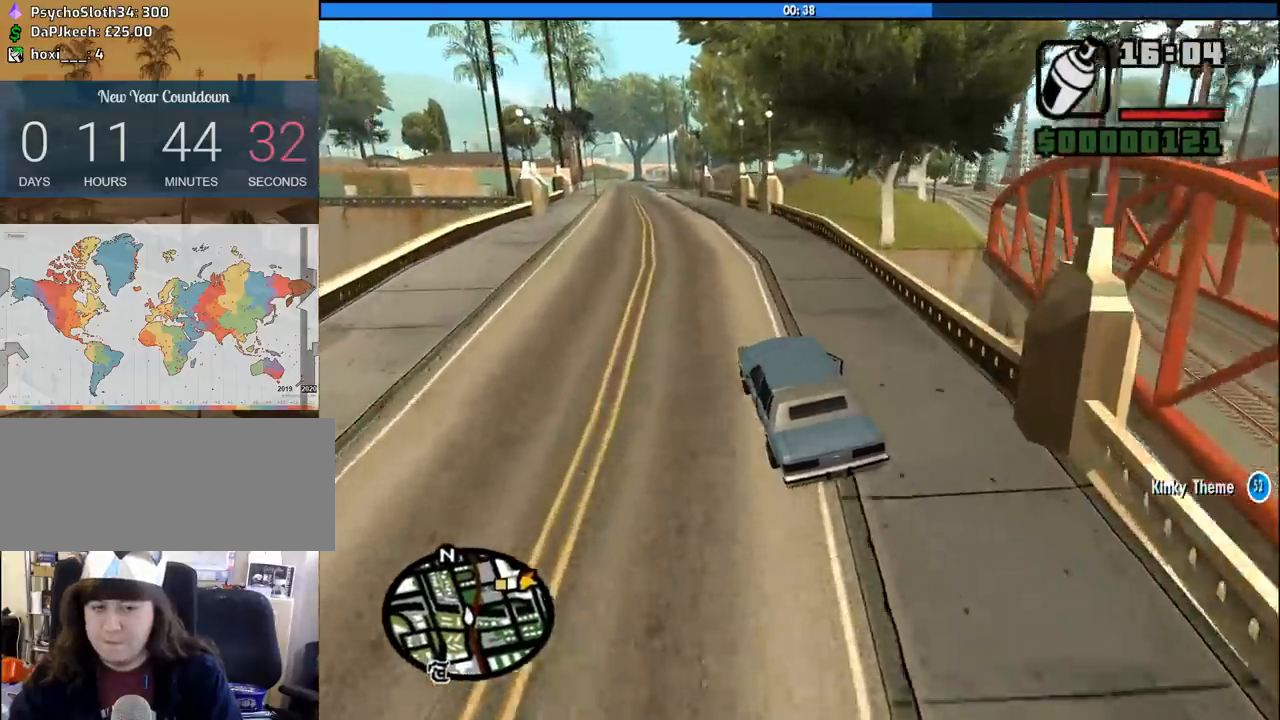
{"keys": ["w"], "mouse": [], "events": [[300, "a", "down"], [450, "a", "up"]]}
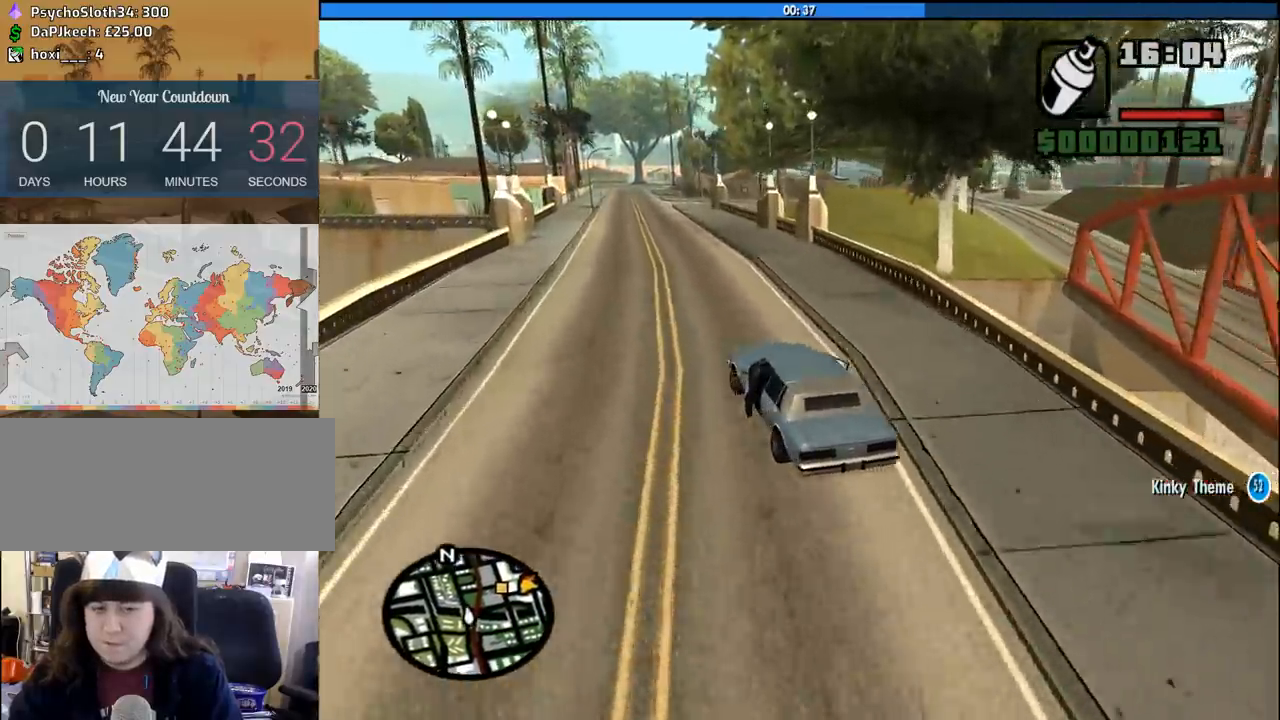
{"keys": ["w"], "mouse": [], "events": [[233, "a", "down"], [367, "a", "up"]]}
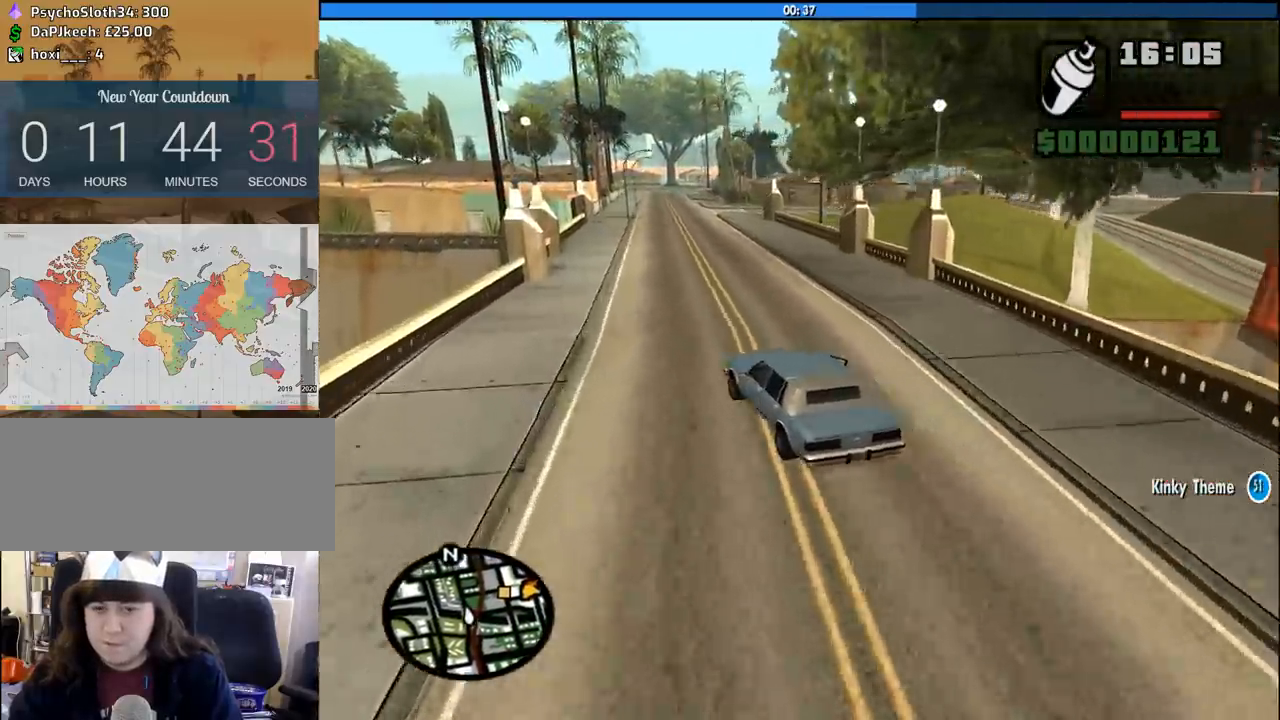
{"keys": ["w"], "mouse": [], "events": [[50, "d", "down"], [150, "d", "up"]]}
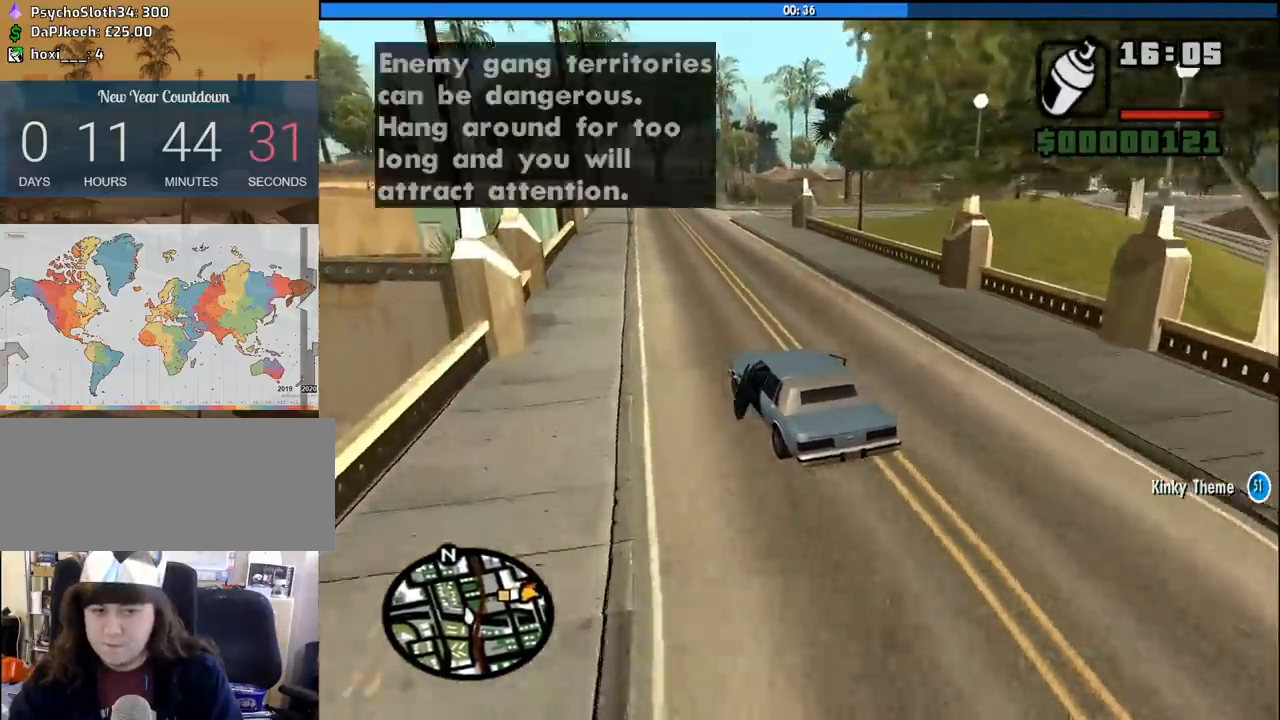
{"keys": ["w"], "mouse": [], "events": []}
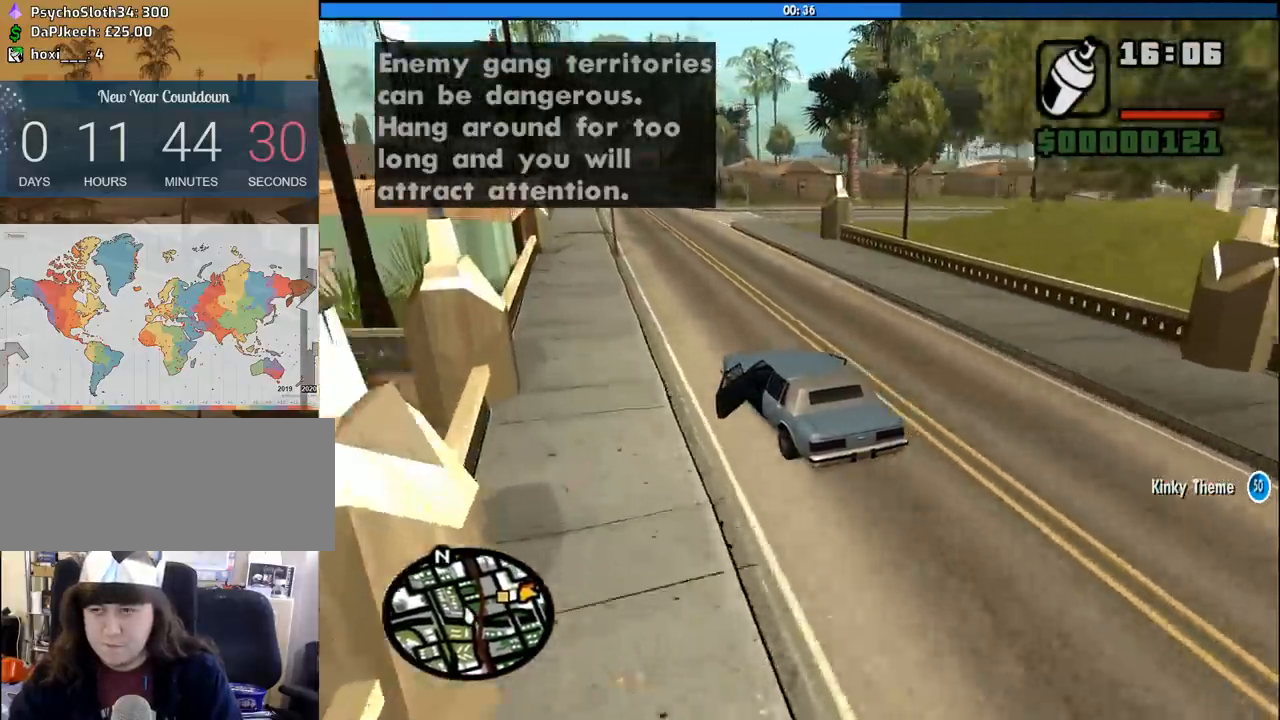
{"keys": ["d"], "mouse": [], "events": [[233, "d", "down"], [317, "w", "up"]]}
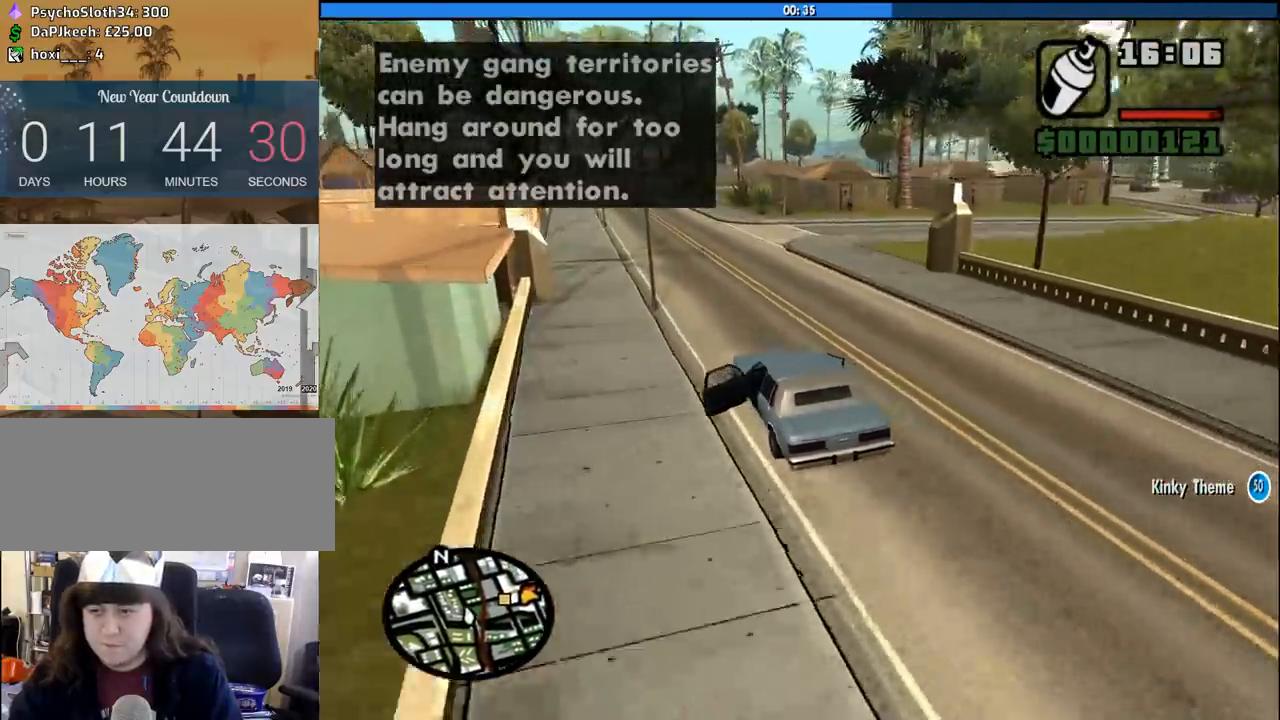
{"keys": ["d"], "mouse": [], "events": []}
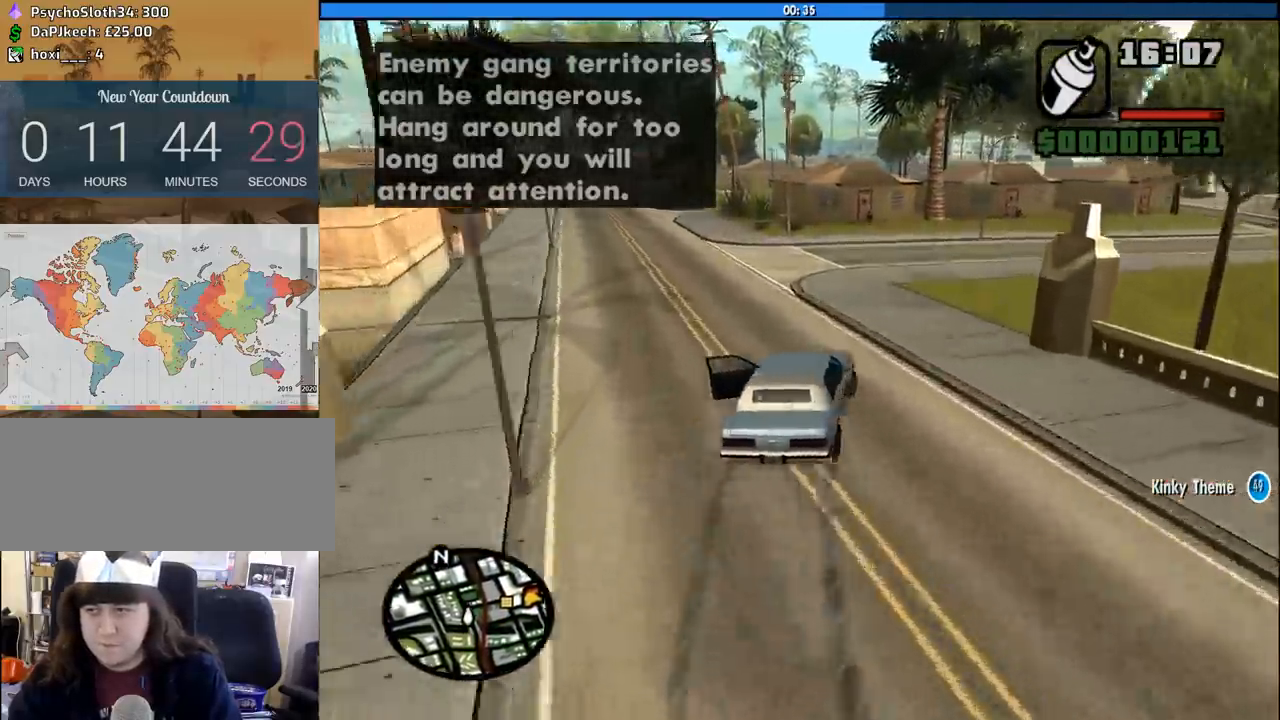
{"keys": ["d", "w"], "mouse": [], "events": [[167, "w", "down"], [250, "d", "up"], [350, "a", "down"], [483, "a", "up"], [483, "d", "down"]]}
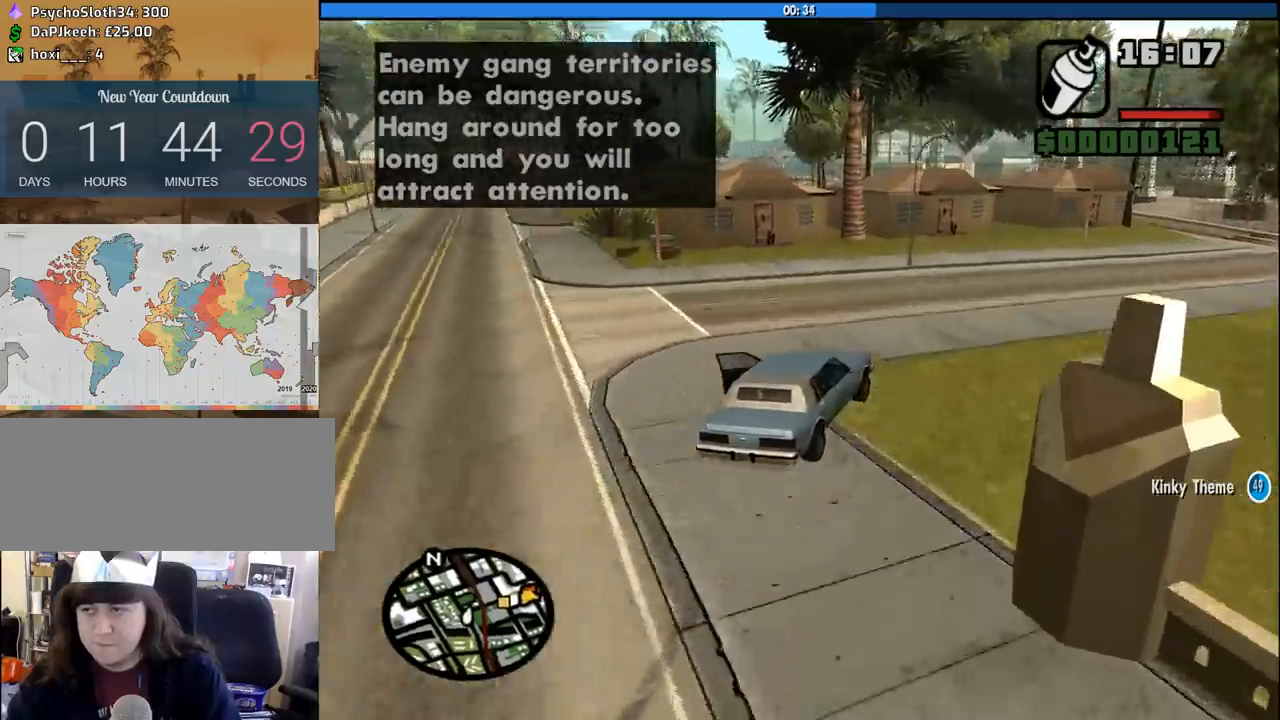
{"keys": ["d", "w"], "mouse": [], "events": []}
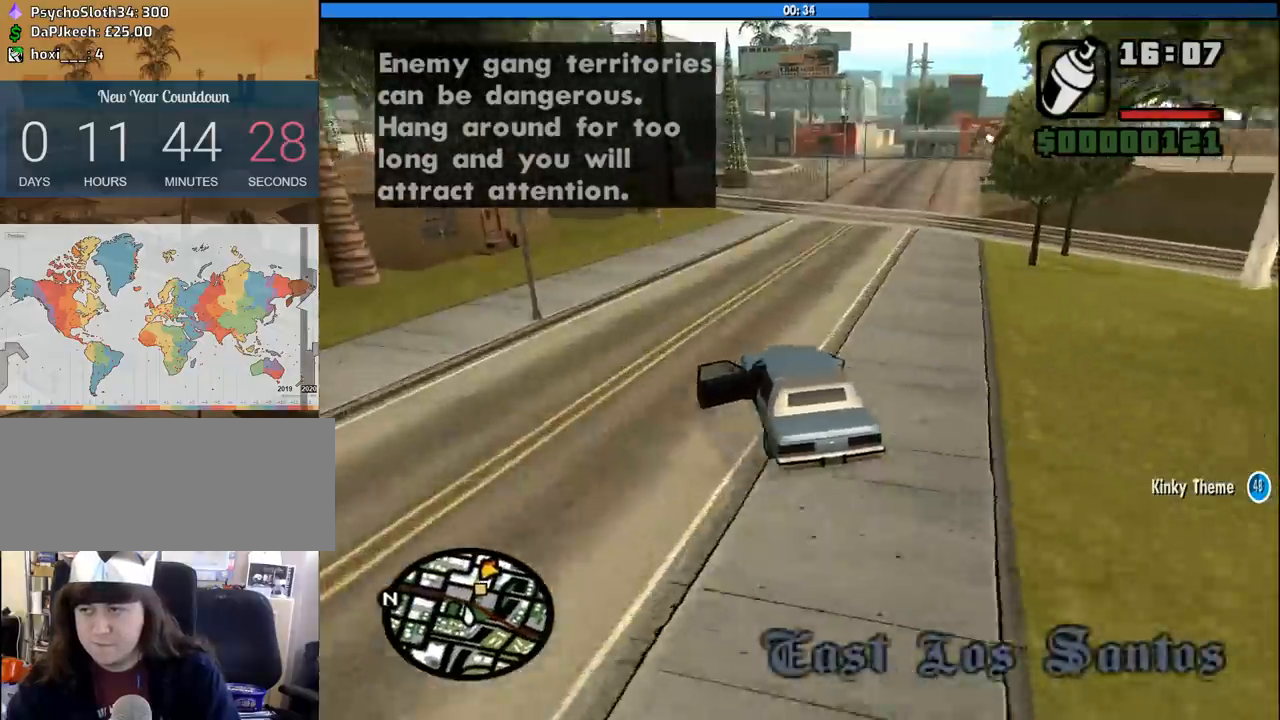
{"keys": ["a", "w"], "mouse": [], "events": [[333, "d", "up"], [383, "a", "down"]]}
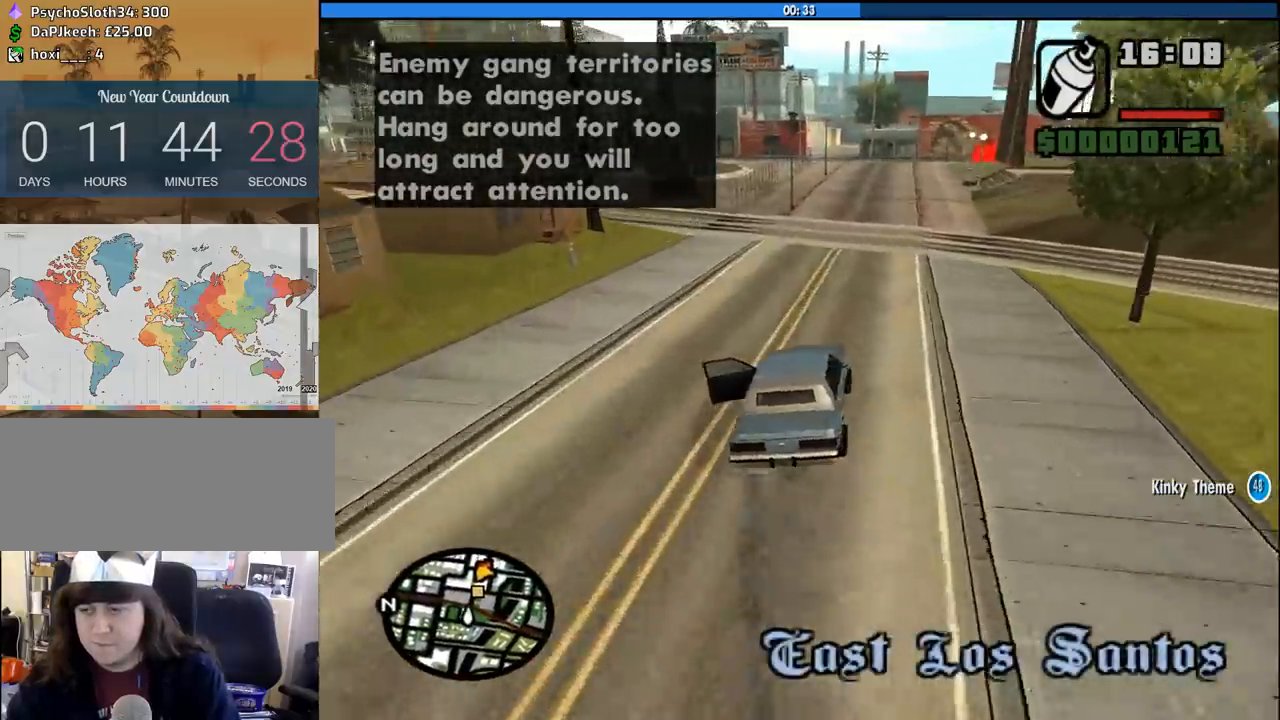
{"keys": ["6", "a", "w"], "mouse": [], "events": [[17, "a", "up"], [67, "6", "down"], [217, "6", "up"], [267, "6", "down"], [300, "a", "down"], [400, "6", "up"], [450, "6", "down"]]}
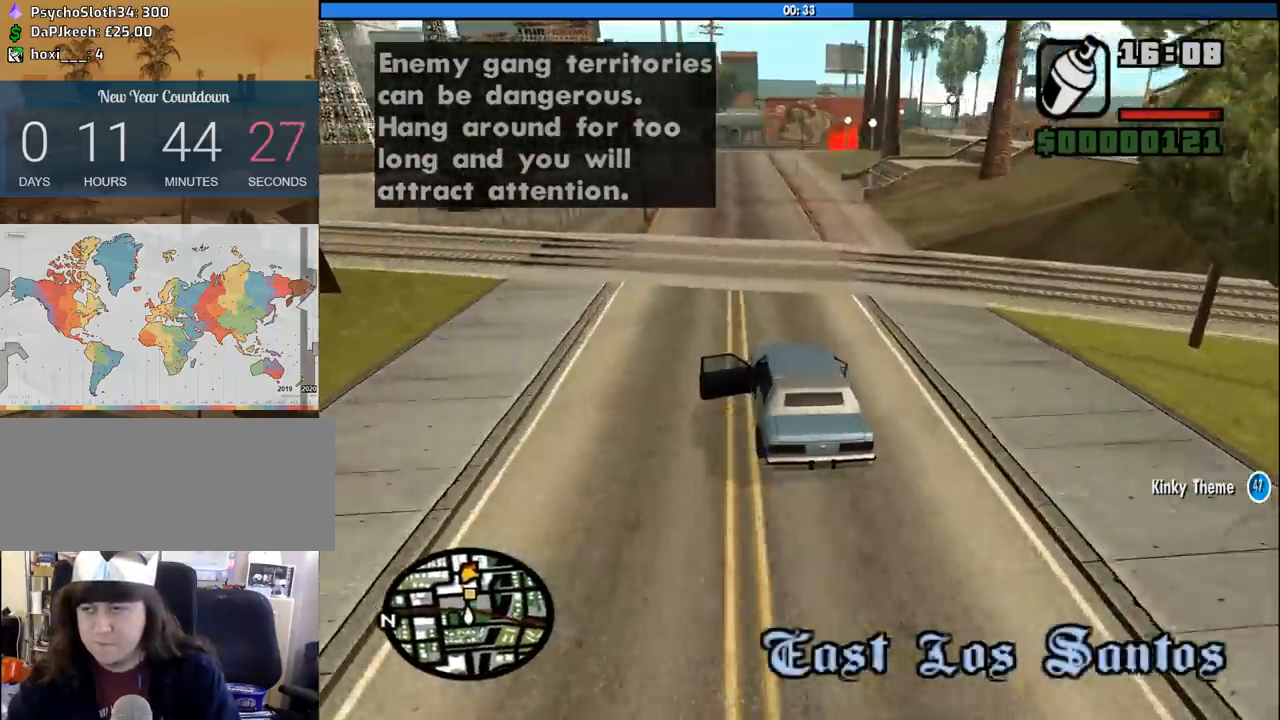
{"keys": ["6", "w"], "mouse": [], "events": [[33, "6", "up"], [33, "a", "up"], [183, "6", "down"], [267, "d", "down"], [317, "6", "up"], [417, "d", "up"], [467, "6", "down"]]}
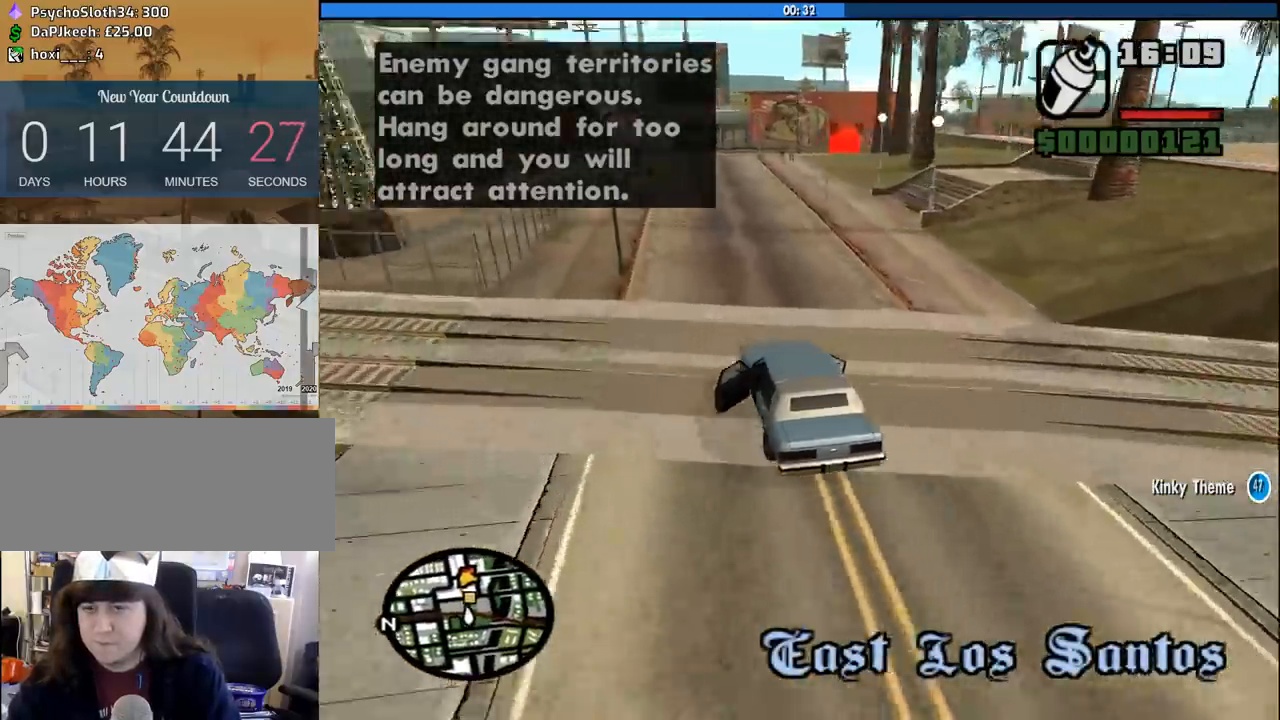
{"keys": ["w"], "mouse": [], "events": [[100, "6", "up"], [100, "d", "down"], [200, "6", "down"], [200, "d", "up"], [333, "6", "up"]]}
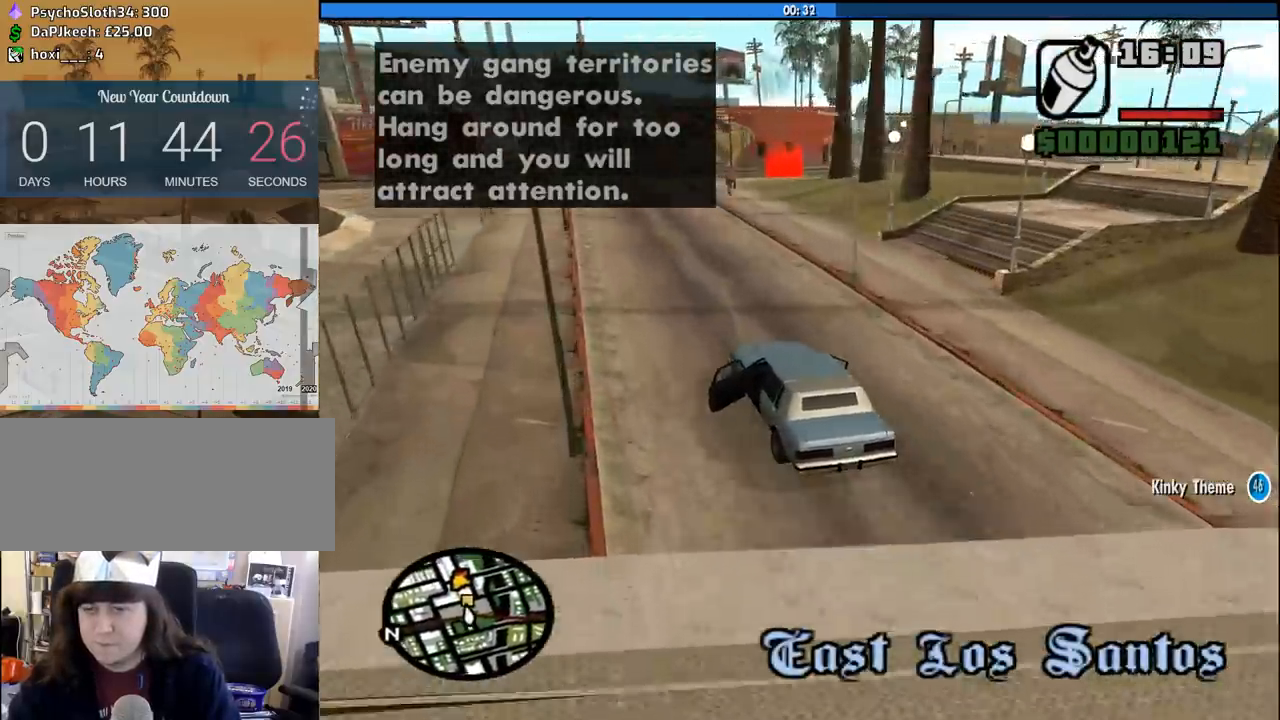
{"keys": ["6", "w"], "mouse": [], "events": [[17, "6", "down"], [67, "6", "up"], [67, "d", "down"], [117, "6", "down"], [167, "d", "up"], [250, "6", "up"], [400, "6", "down"]]}